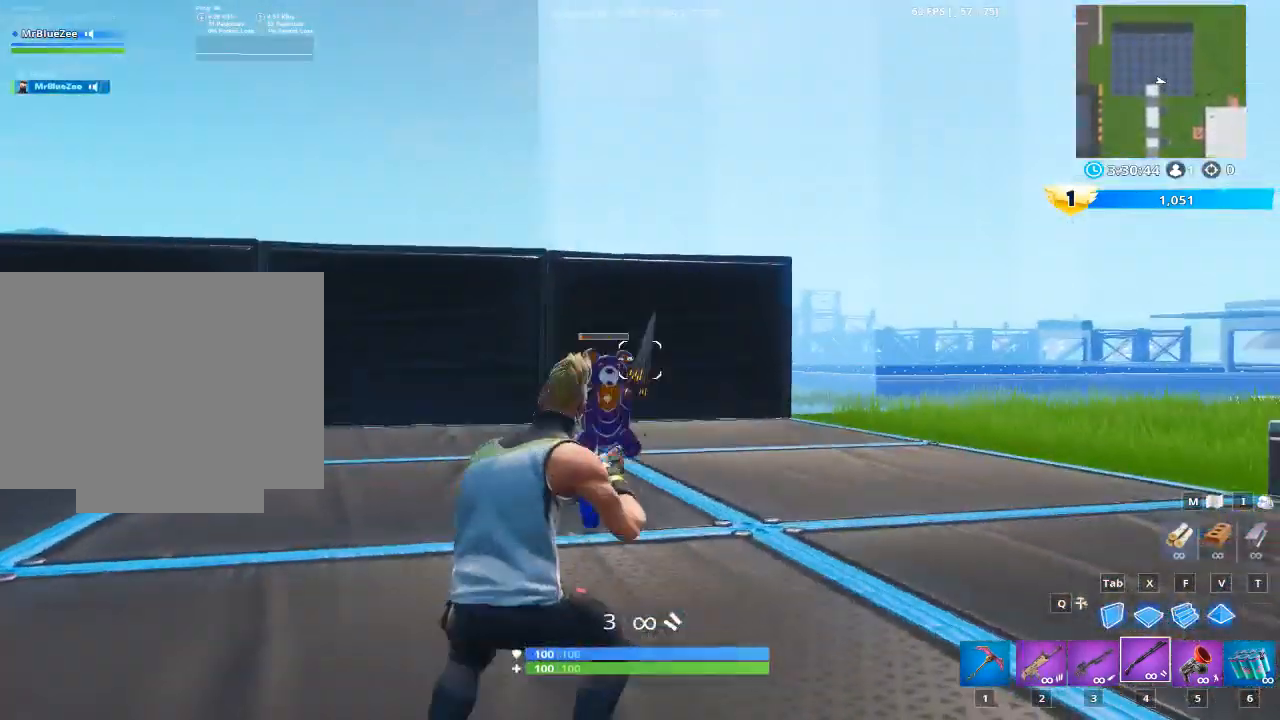
Gameplay with keyboard and mouse; each line is a JSON object with the keys and mouse buttons held at the frame after it. "events" lists presses ("down") and releases ("up") of "1", "2", "3", "4", "5", "a", "alt", "c", "caps_lock", "ctrl", "d", "e", "f", "g", "q", "r", "s", "shift", "space", "t", "tab", "v", "w", "x", "z", "mouse_left", "mouse_wheel" and "mouse_right" between this image and that frame as [ms after this image, input, new state], when the widget could be followed in between. "mouse_left", "mouse_wheel", "mouse_right" = the "left", "wheel", "right" buttons of the "mouse" list. No other keys are recorded. "wheel" means that the mouse wheel is clicked or scrolled. "mouse_move" is the direction in which the mouse moves at that frame (one of eight, or "still"), when it could be read.
{"keys": ["d", "space", "w"], "mouse": [], "mouse_move": "left", "events": [[317, "space", "down"], [500, "w", "down"]]}
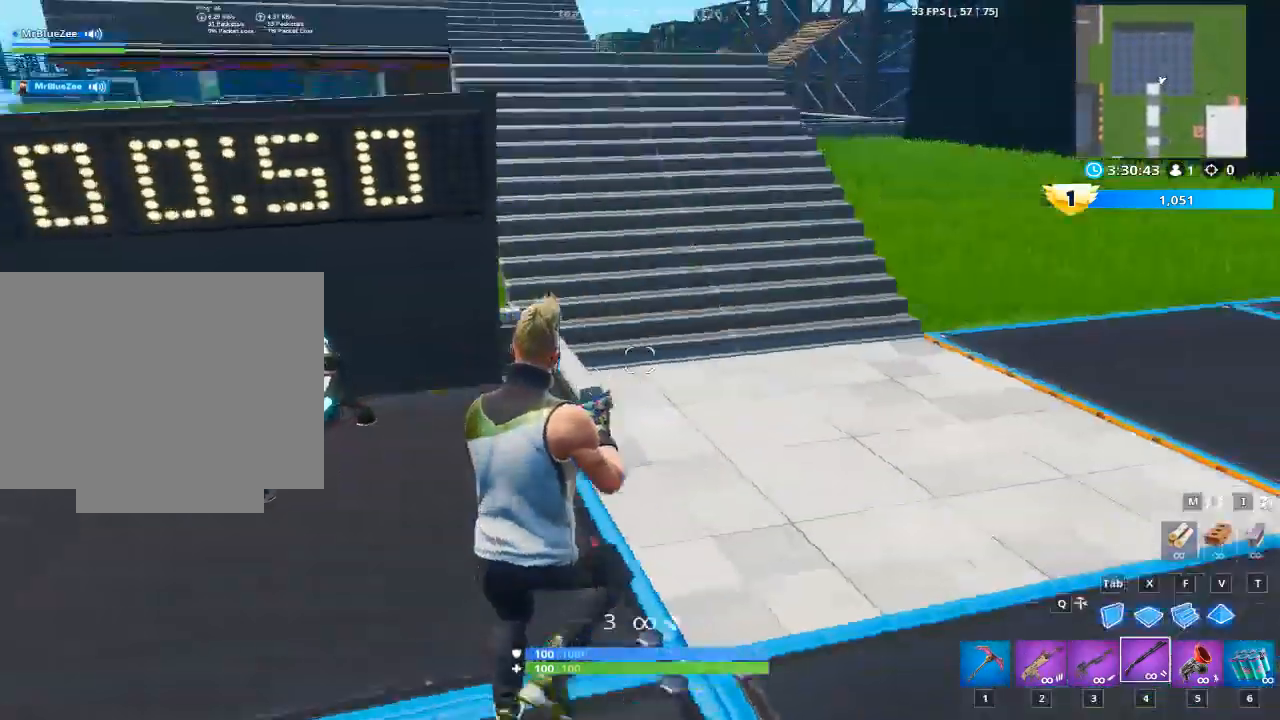
{"keys": ["2", "w"], "mouse": [], "mouse_move": "up", "events": [[51, "space", "up"], [101, "d", "up"], [334, "2", "down"]]}
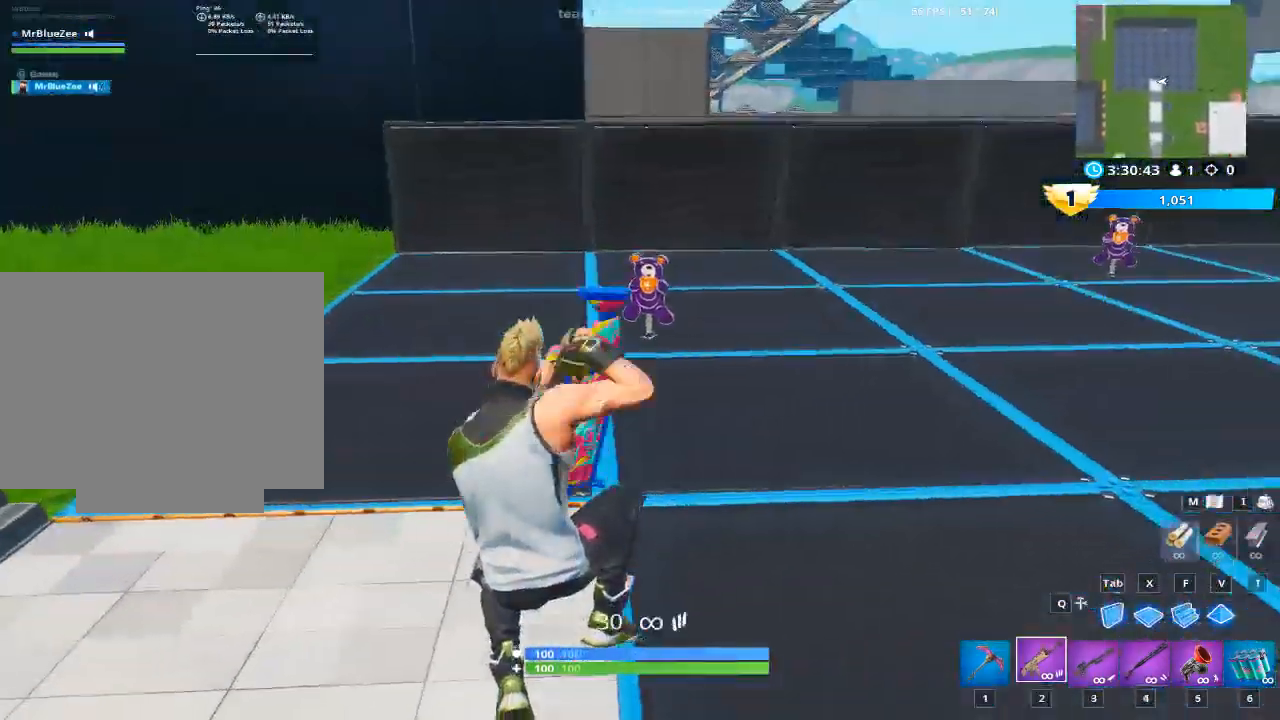
{"keys": ["ctrl"], "mouse": [], "mouse_move": "down", "events": [[17, "2", "up"], [150, "a", "down"], [384, "w", "up"], [434, "ctrl", "down"], [484, "a", "up"]]}
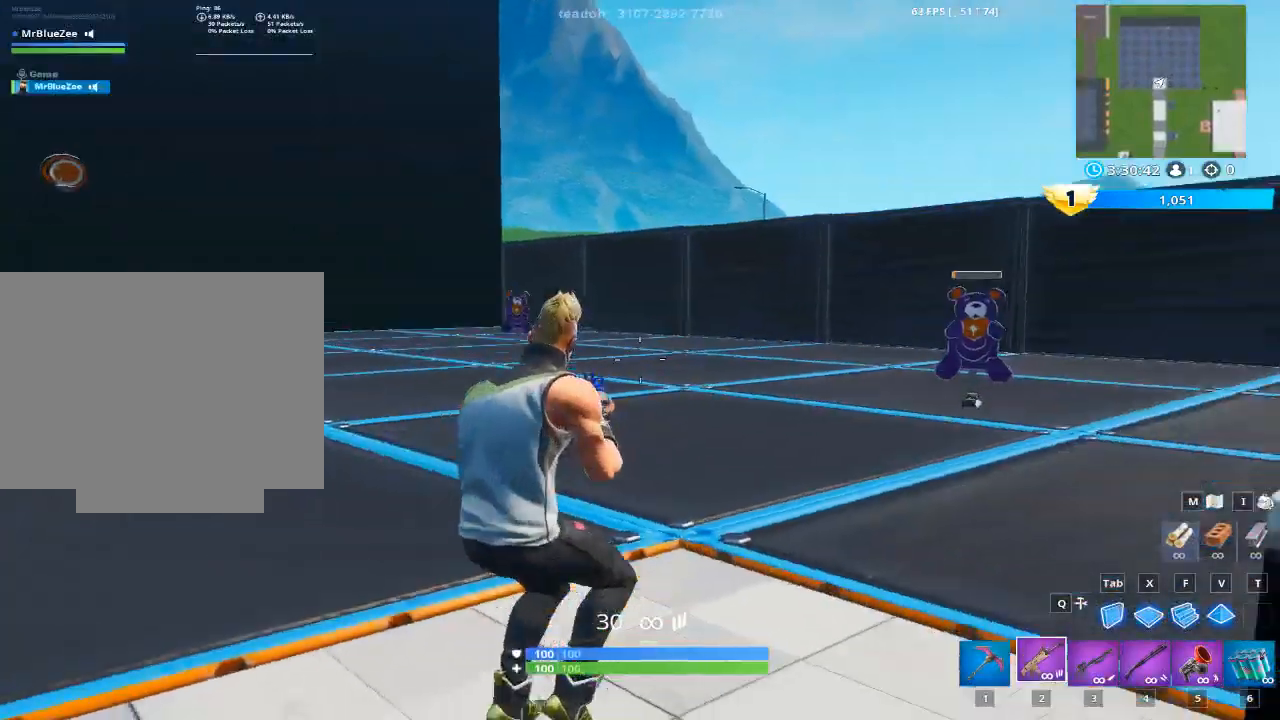
{"keys": [], "mouse": ["right"], "mouse_move": "up-left", "events": [[166, "ctrl", "up"], [266, "d", "down"], [400, "d", "up"], [400, "mouse_right", "down"]]}
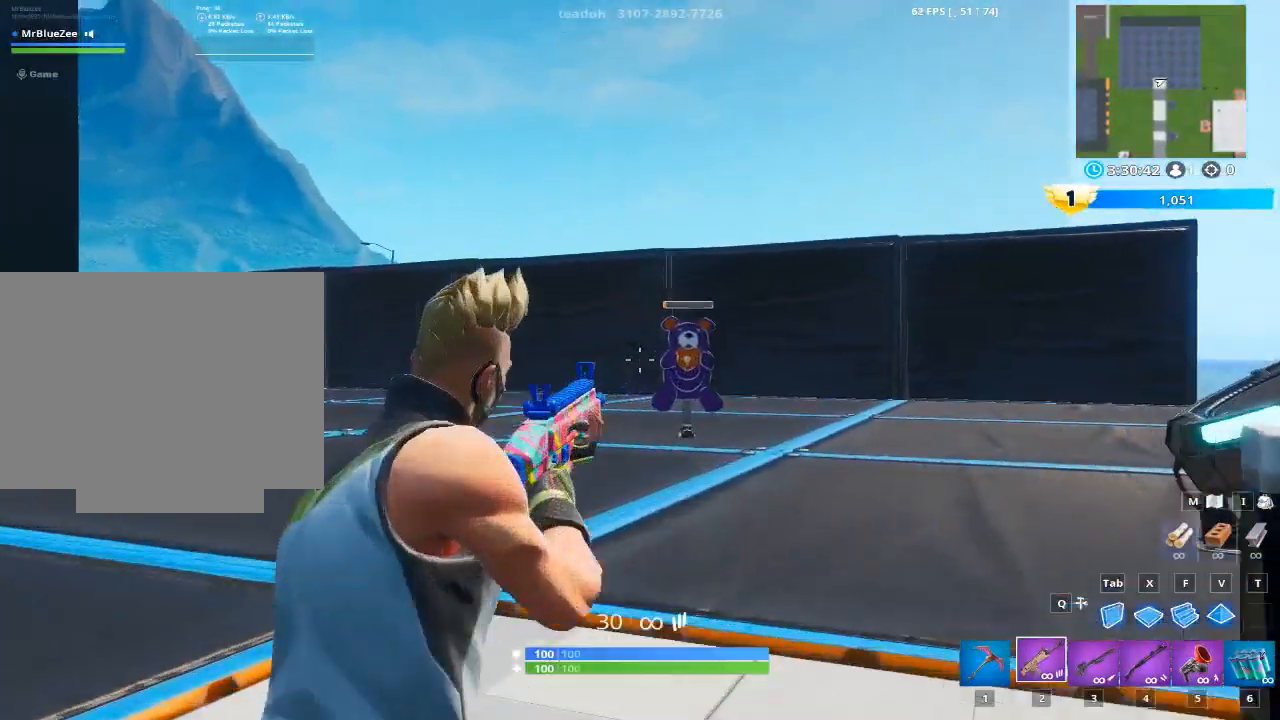
{"keys": [], "mouse": ["left", "right"], "mouse_move": "up", "events": [[83, "mouse_left", "down"]]}
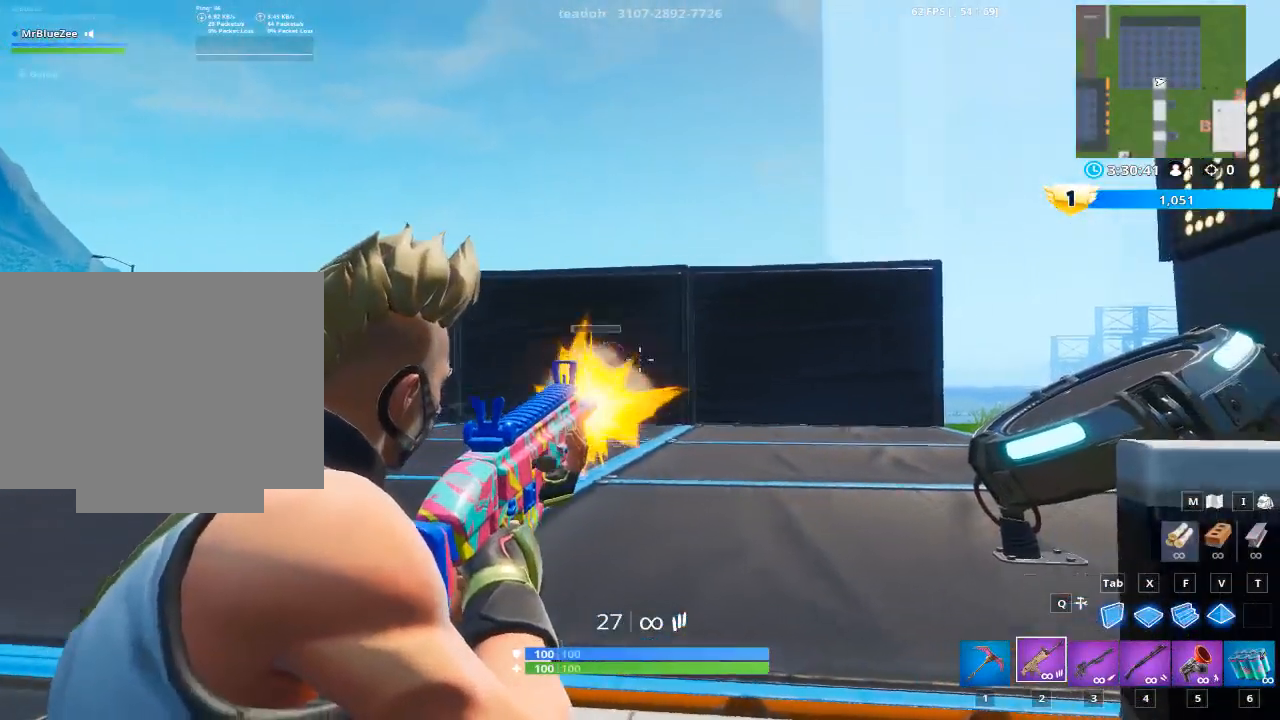
{"keys": [], "mouse": ["left", "right"], "mouse_move": "left", "events": []}
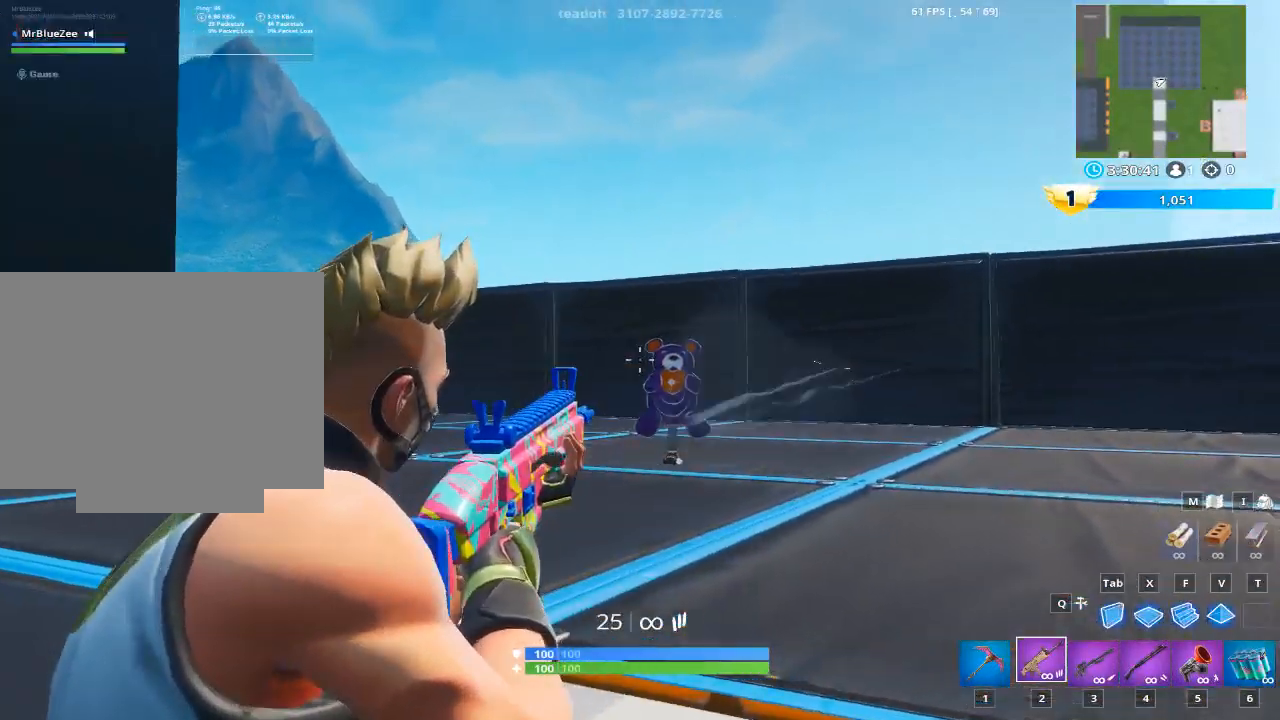
{"keys": [], "mouse": ["left", "right"], "mouse_move": "right", "events": []}
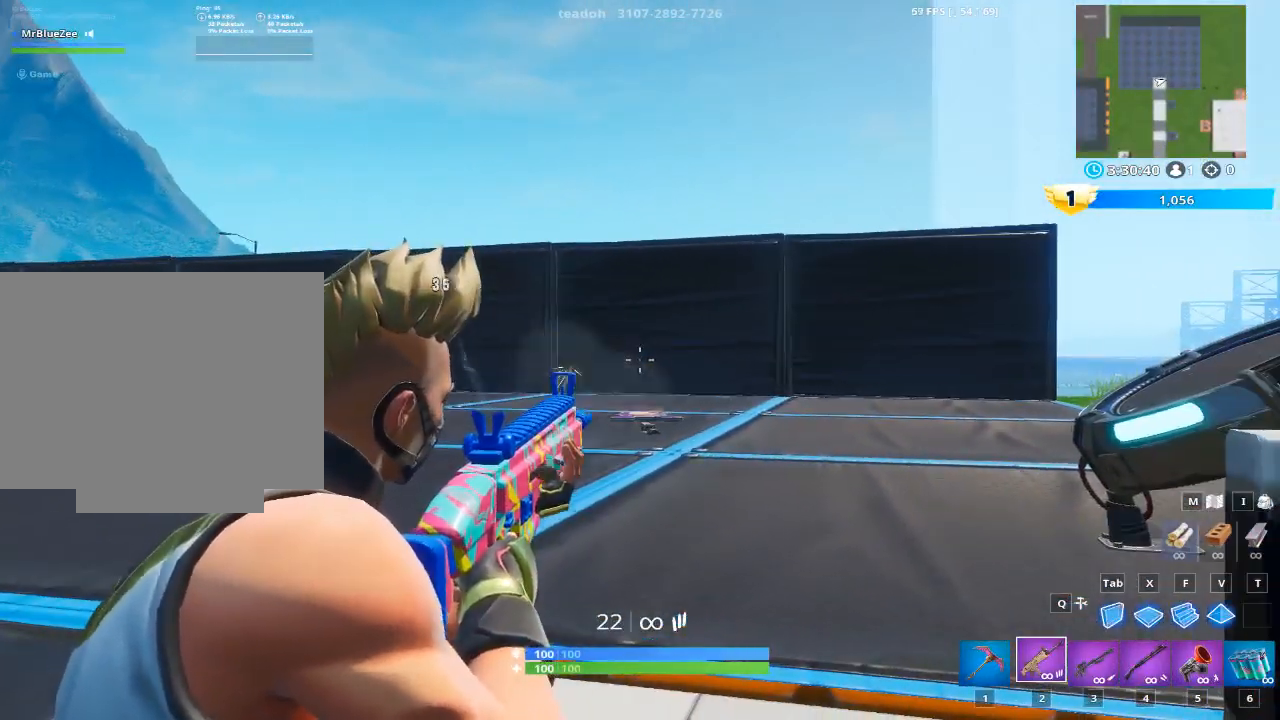
{"keys": ["d", "w"], "mouse": ["right"], "mouse_move": "still", "events": [[133, "w", "down"], [183, "mouse_left", "up"], [233, "mouse_right", "up"], [283, "d", "down"], [283, "mouse_right", "down"]]}
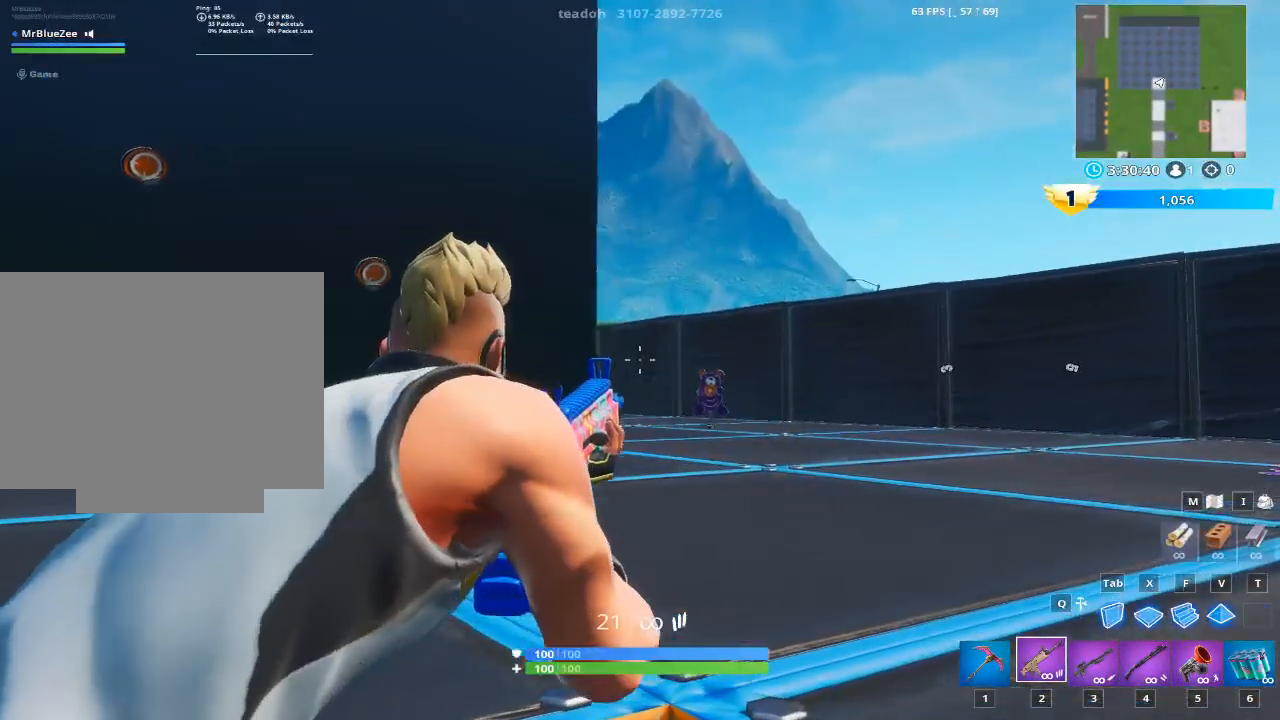
{"keys": [], "mouse": ["left", "right"], "mouse_move": "still", "events": [[100, "d", "up"], [200, "w", "up"], [434, "mouse_left", "down"]]}
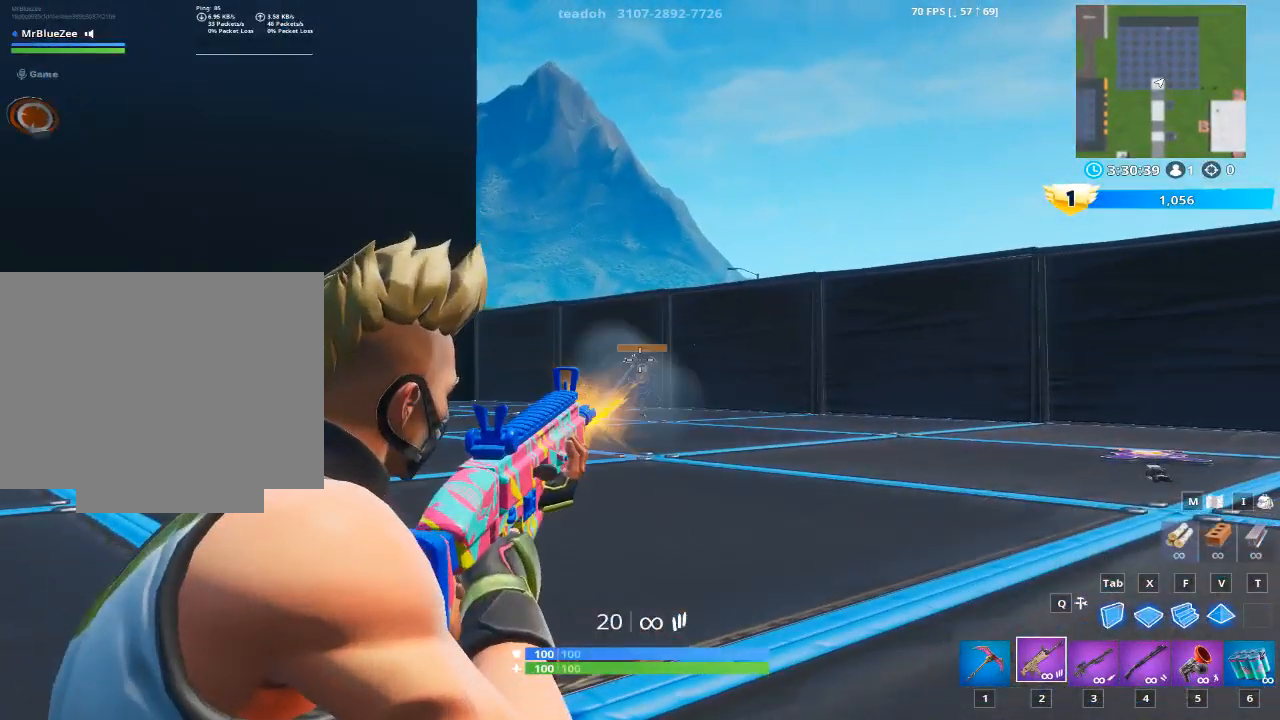
{"keys": [], "mouse": ["left", "right"], "mouse_move": "down-right", "events": []}
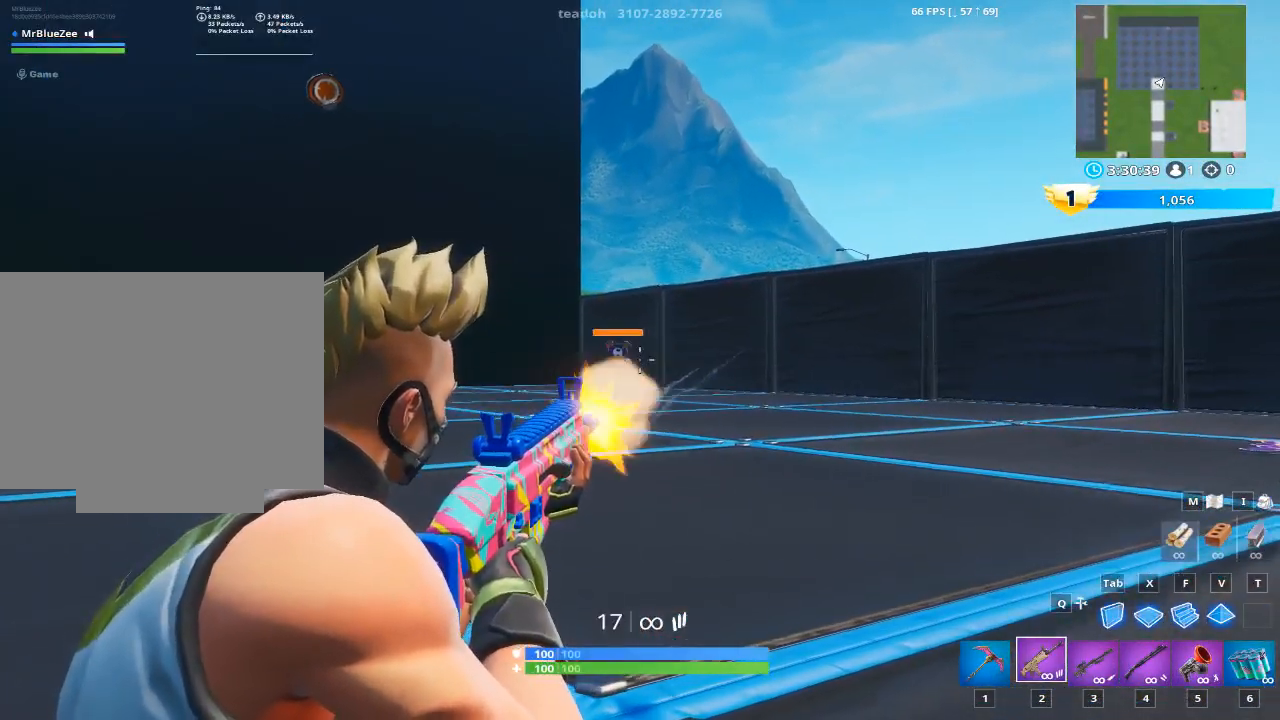
{"keys": [], "mouse": ["left", "right"], "mouse_move": "left", "events": []}
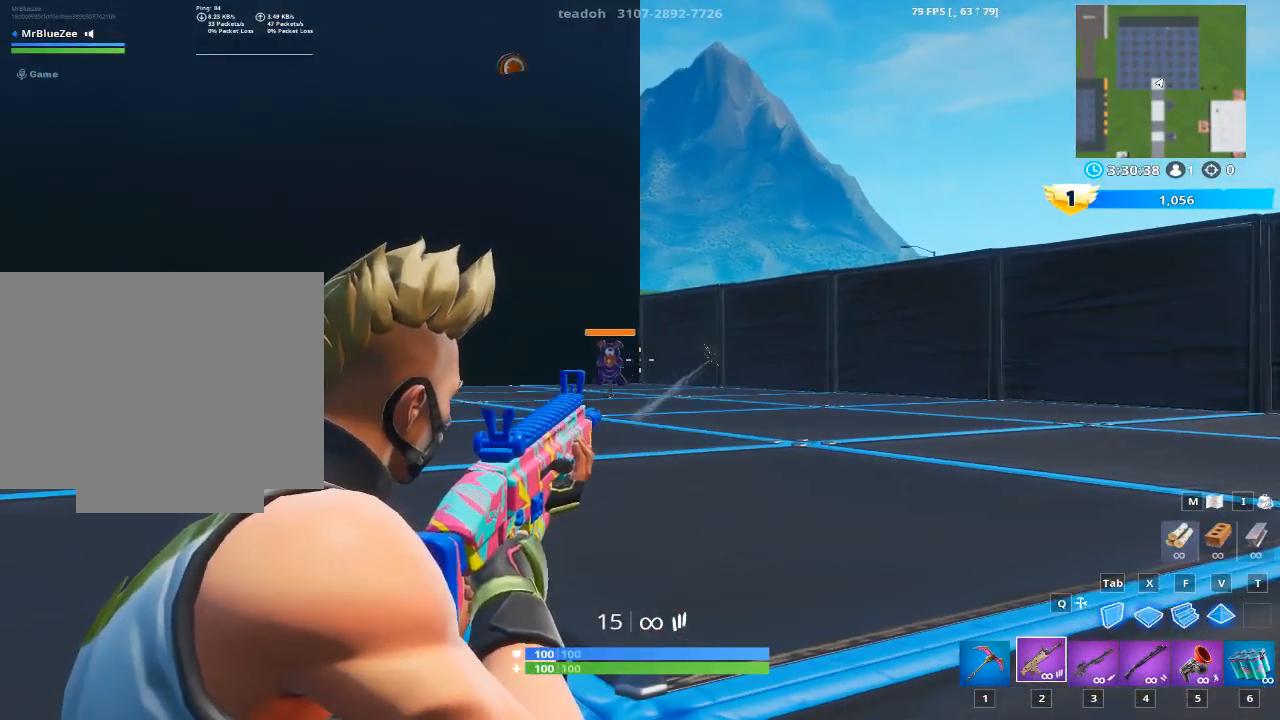
{"keys": [], "mouse": ["left", "right"], "mouse_move": "right", "events": []}
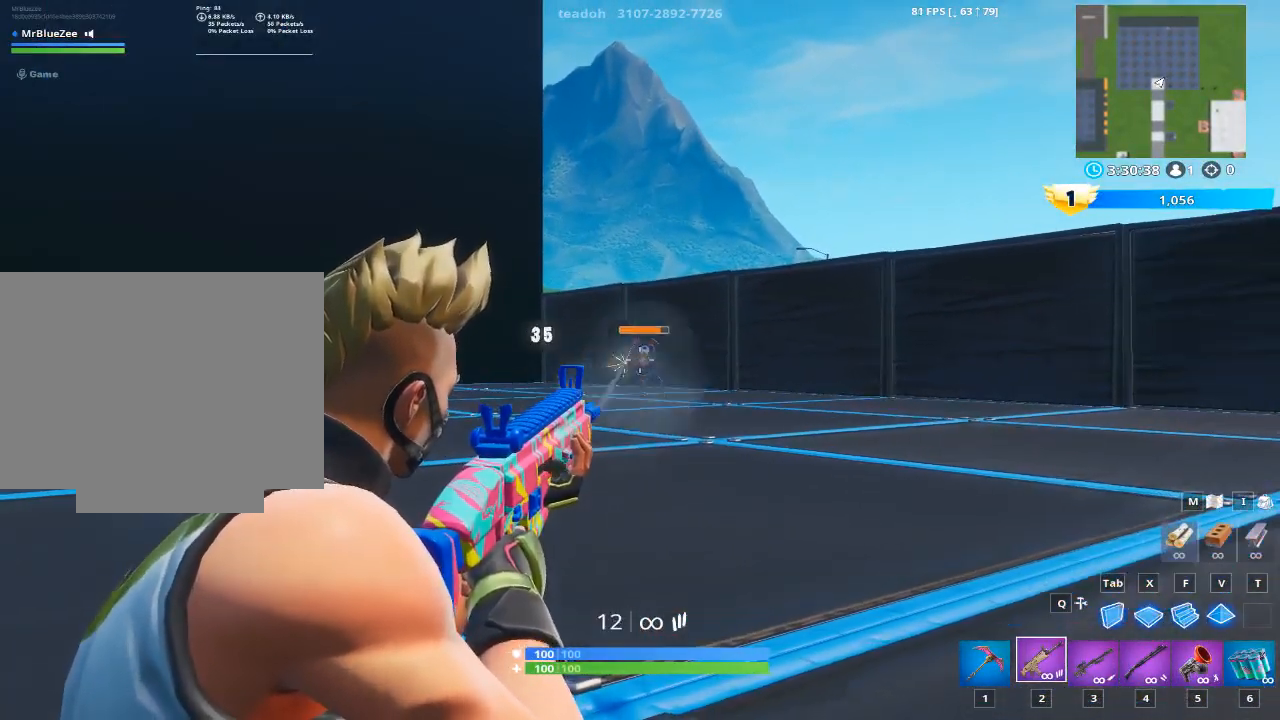
{"keys": [], "mouse": ["left", "right"], "mouse_move": "right", "events": []}
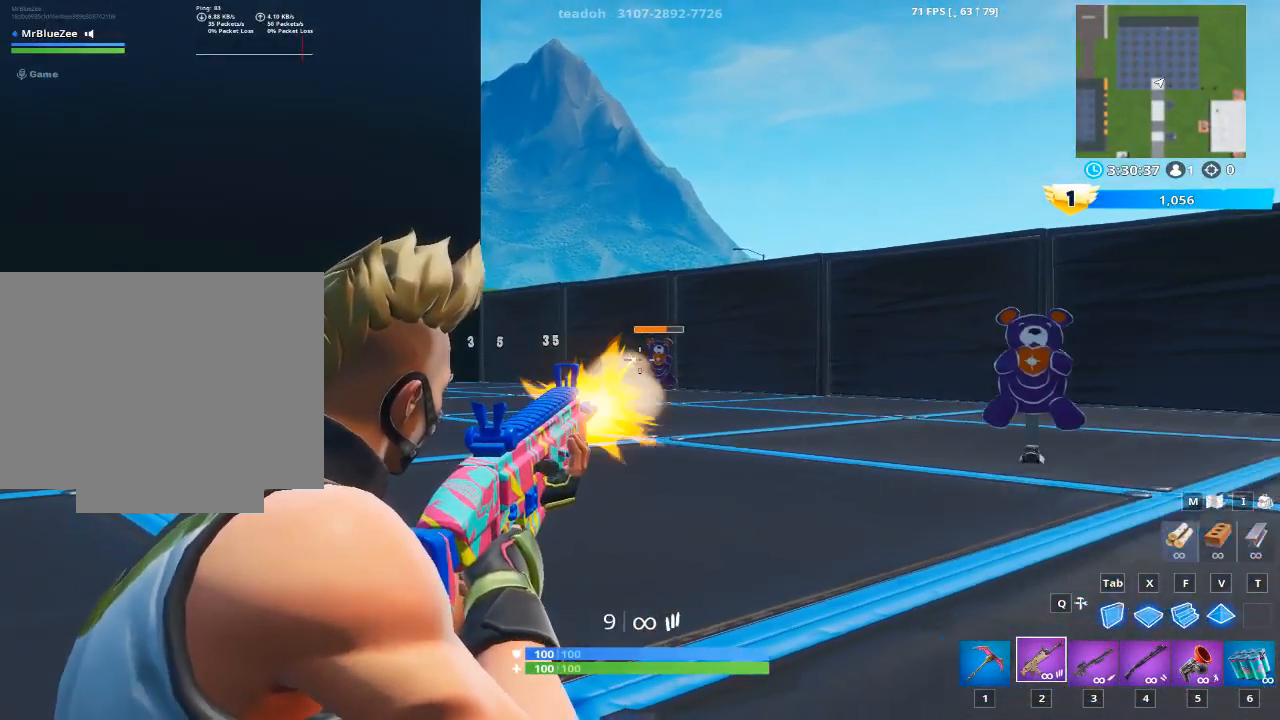
{"keys": [], "mouse": ["left", "right"], "mouse_move": "left", "events": []}
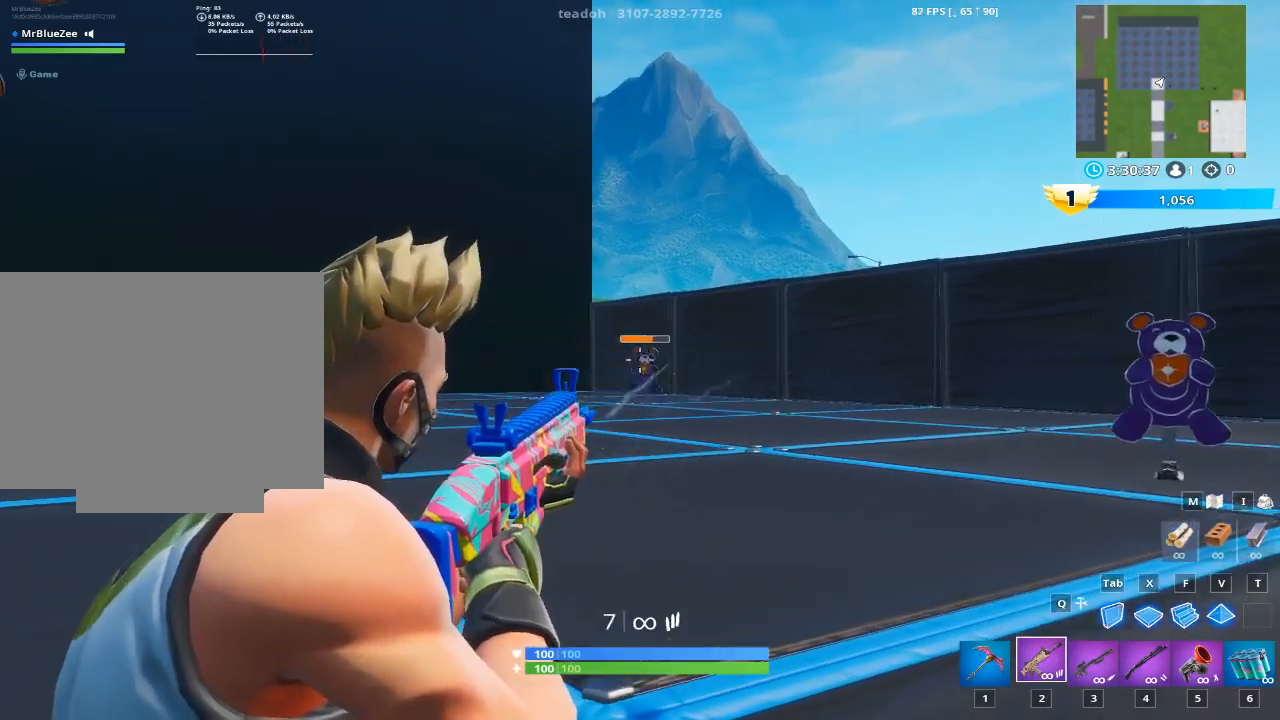
{"keys": [], "mouse": ["left", "right"], "mouse_move": "still", "events": []}
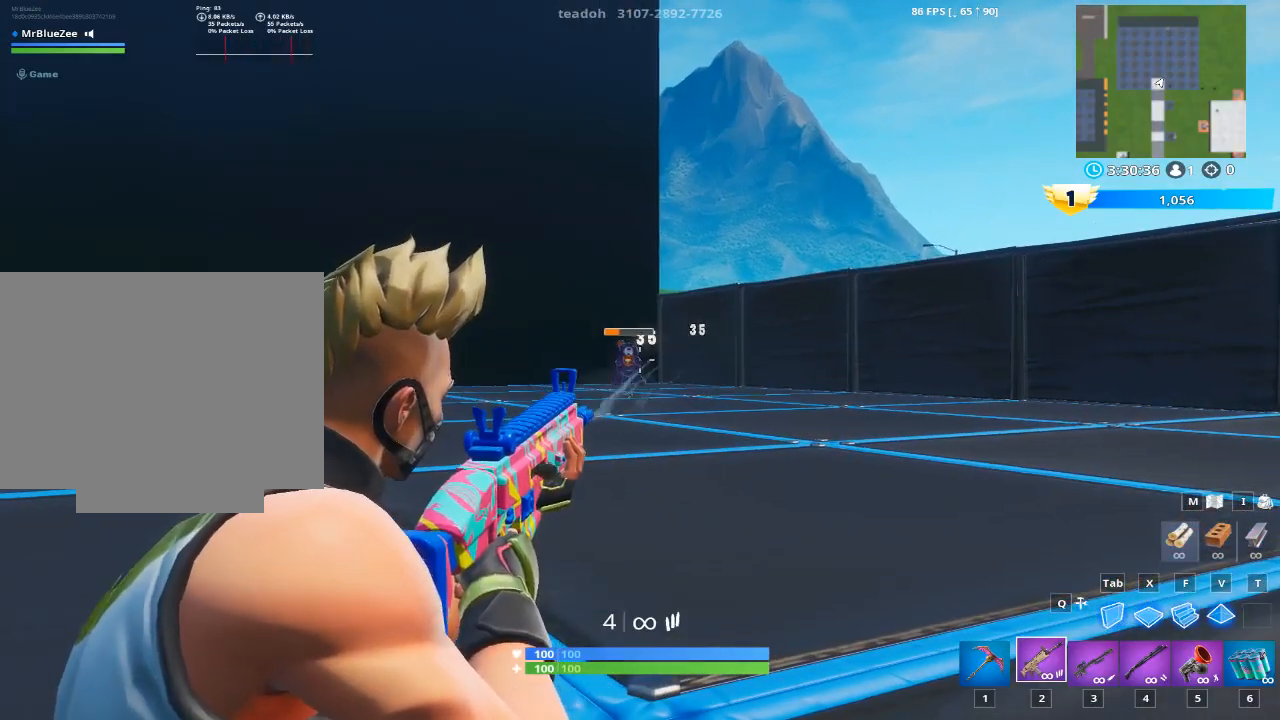
{"keys": [], "mouse": ["left", "right"], "mouse_move": "right", "events": []}
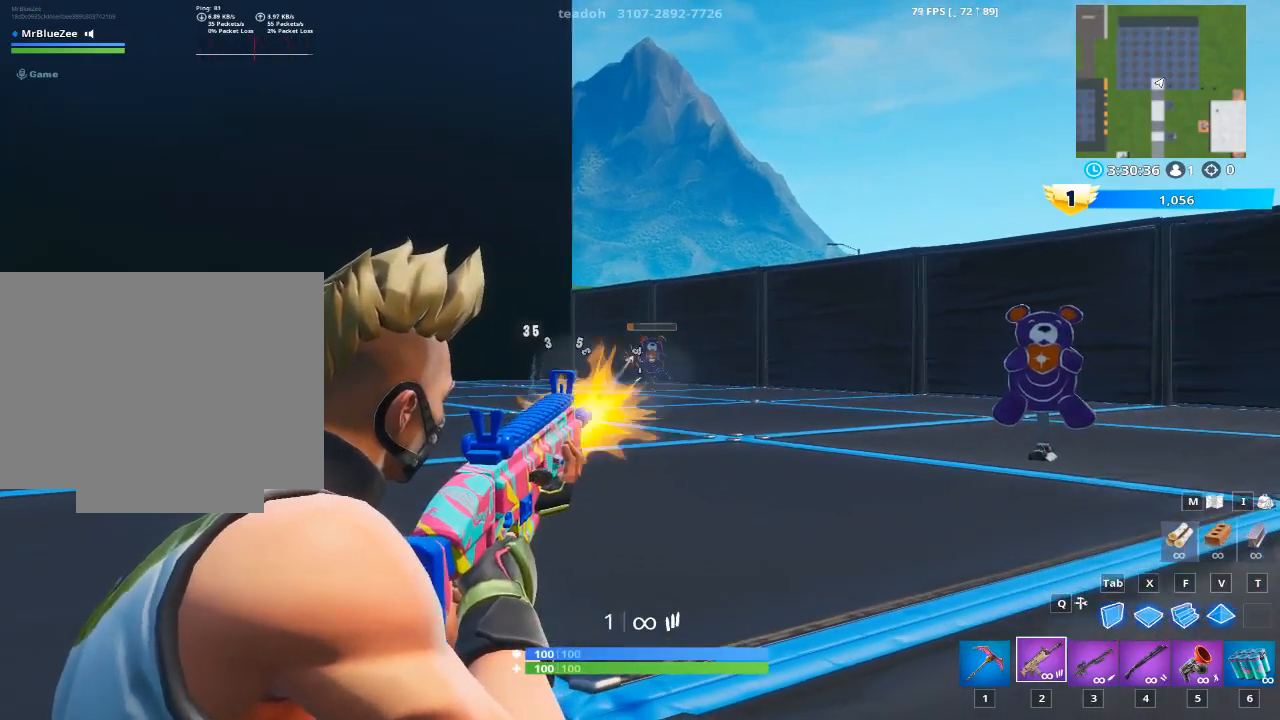
{"keys": [], "mouse": [], "mouse_move": "left", "events": [[284, "r", "down"], [334, "mouse_left", "up"], [384, "mouse_right", "up"], [434, "r", "up"]]}
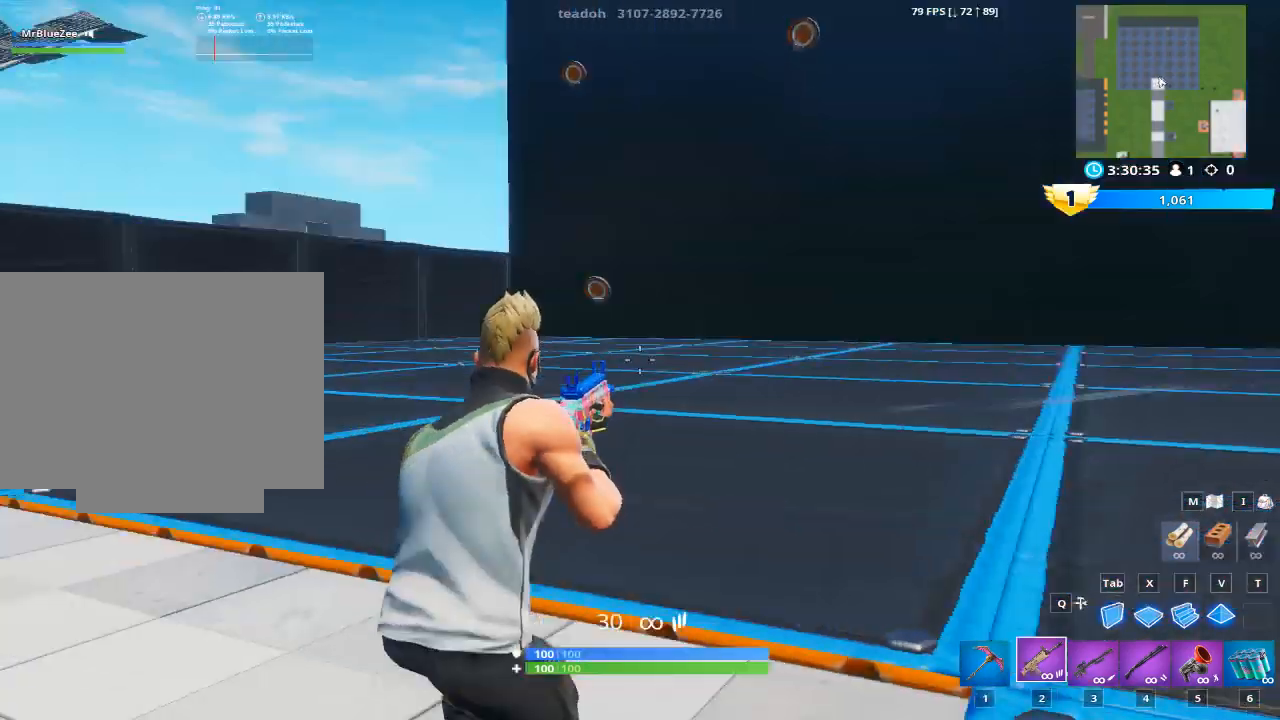
{"keys": ["a", "w"], "mouse": ["right"], "mouse_move": "up-right", "events": [[16, "a", "down"], [300, "w", "down"], [400, "mouse_right", "down"]]}
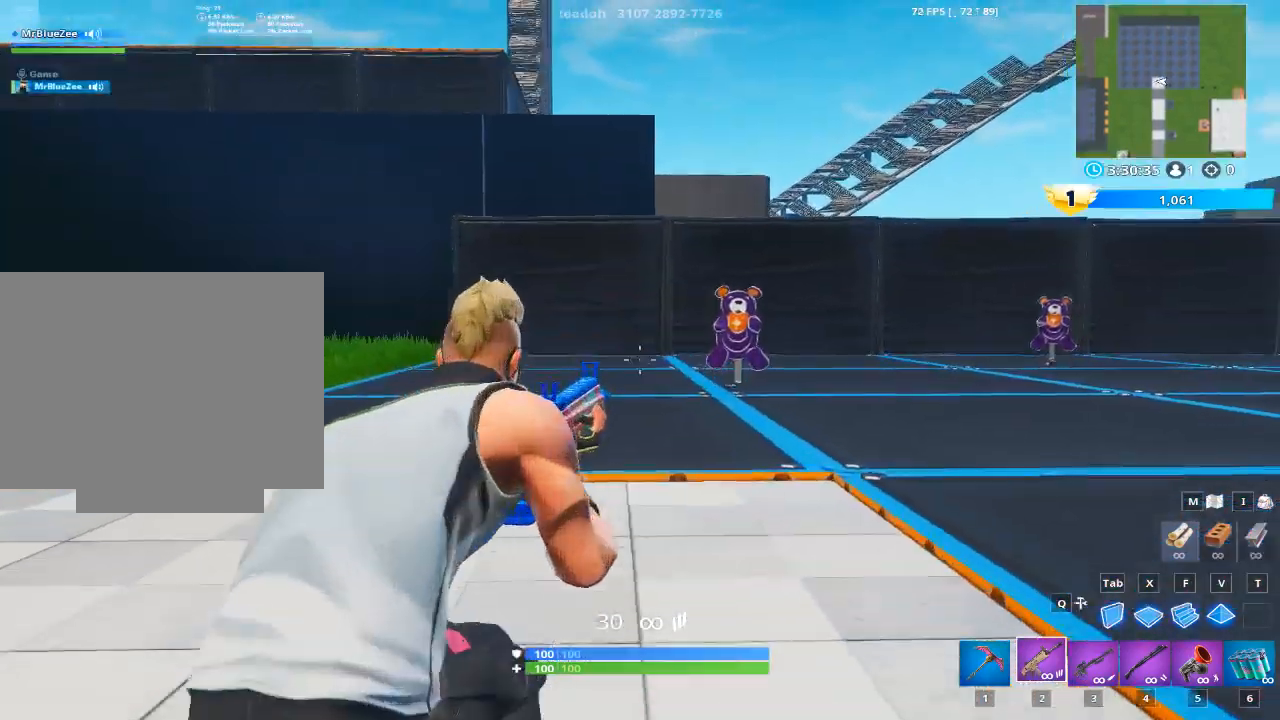
{"keys": [], "mouse": ["right"], "mouse_move": "left", "events": [[34, "a", "up"], [134, "w", "up"]]}
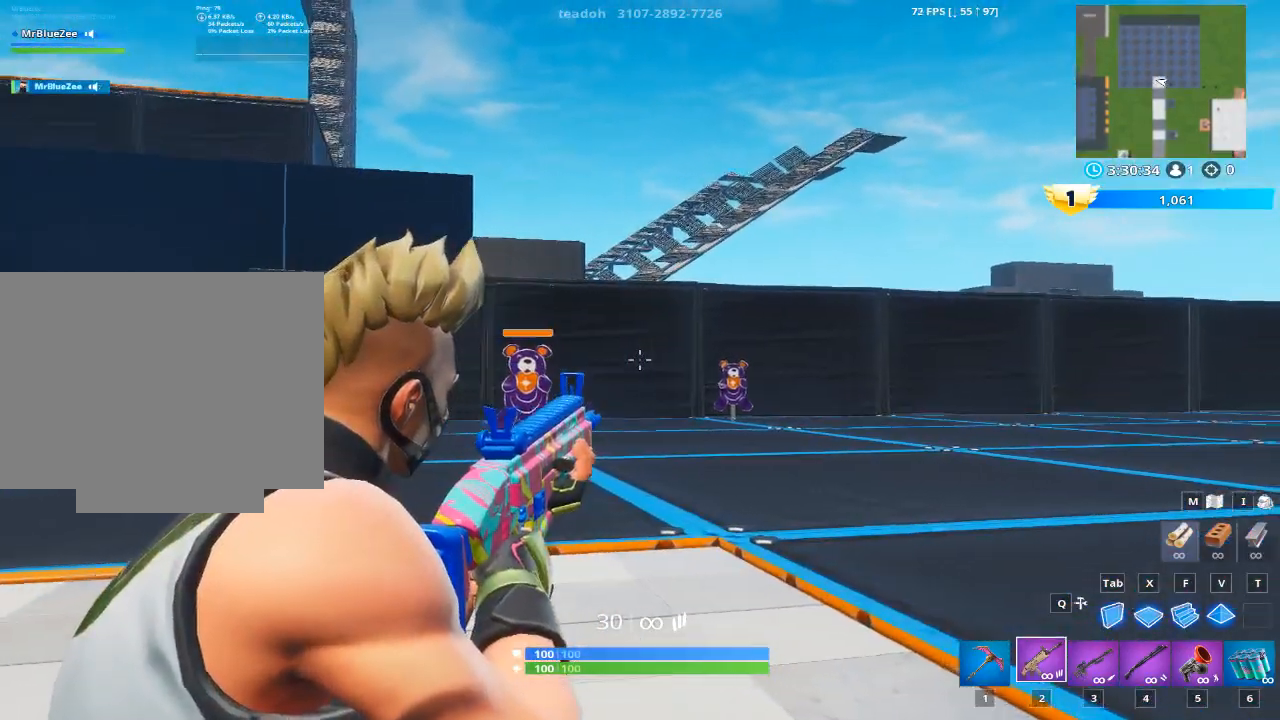
{"keys": [], "mouse": ["left", "right"], "mouse_move": "still", "events": [[283, "mouse_left", "down"]]}
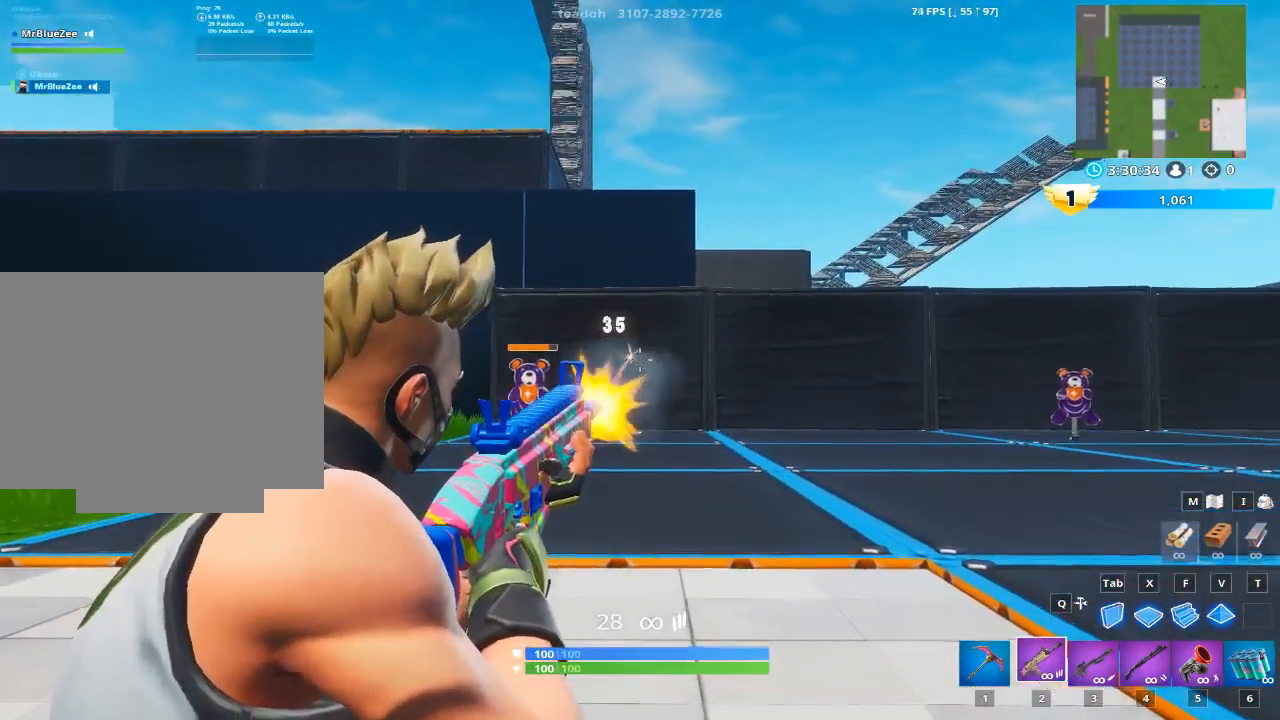
{"keys": [], "mouse": ["right"], "mouse_move": "still", "events": [[251, "mouse_left", "up"]]}
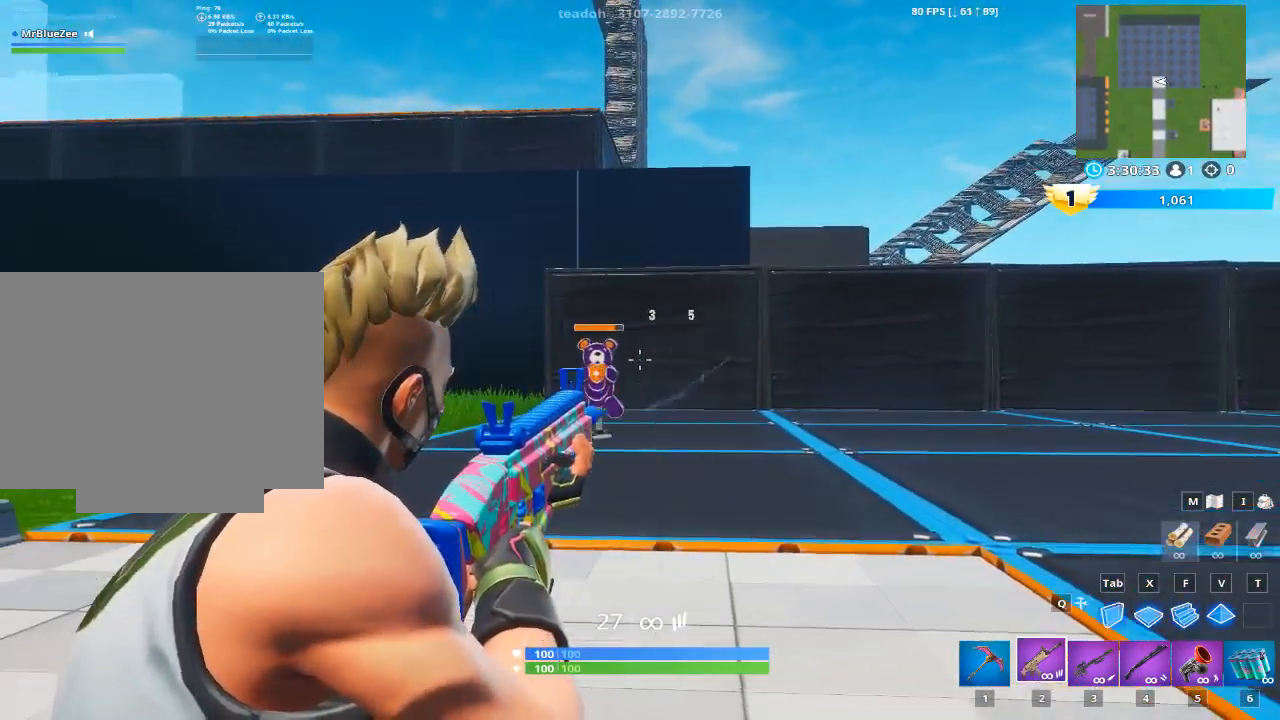
{"keys": [], "mouse": ["left", "right"], "mouse_move": "right", "events": [[33, "mouse_left", "down"]]}
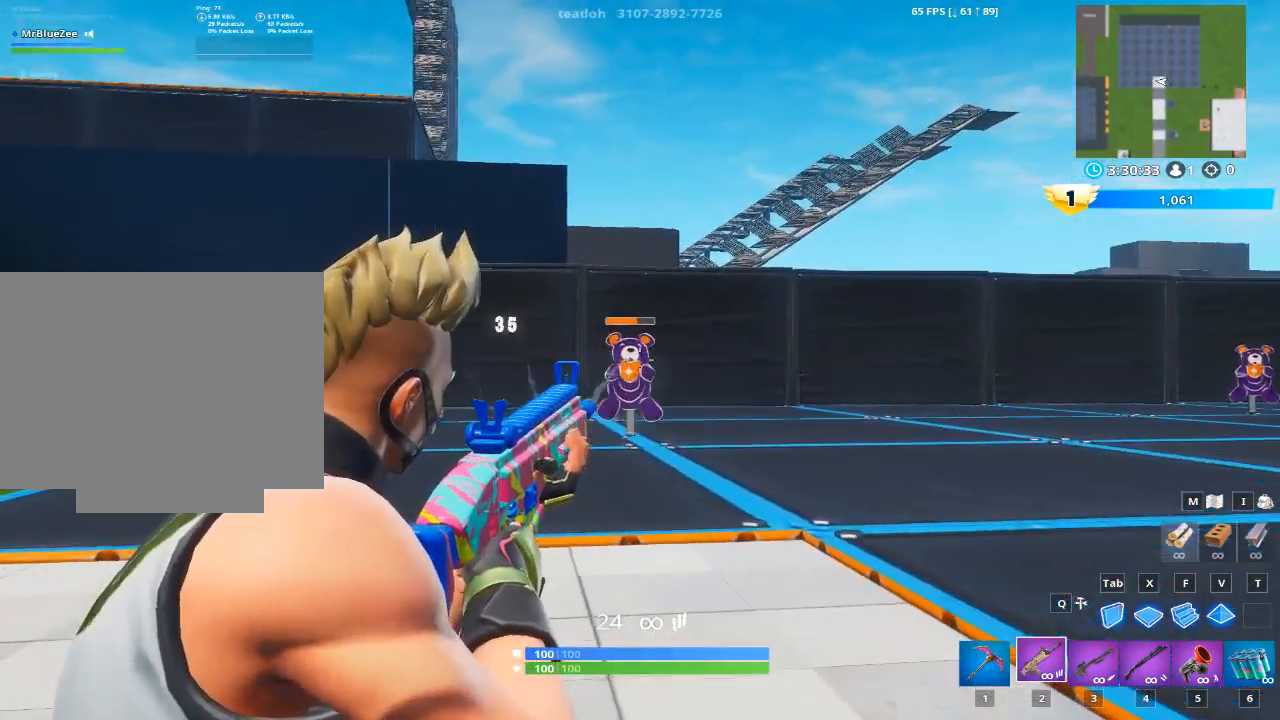
{"keys": [], "mouse": ["left", "right"], "mouse_move": "still", "events": []}
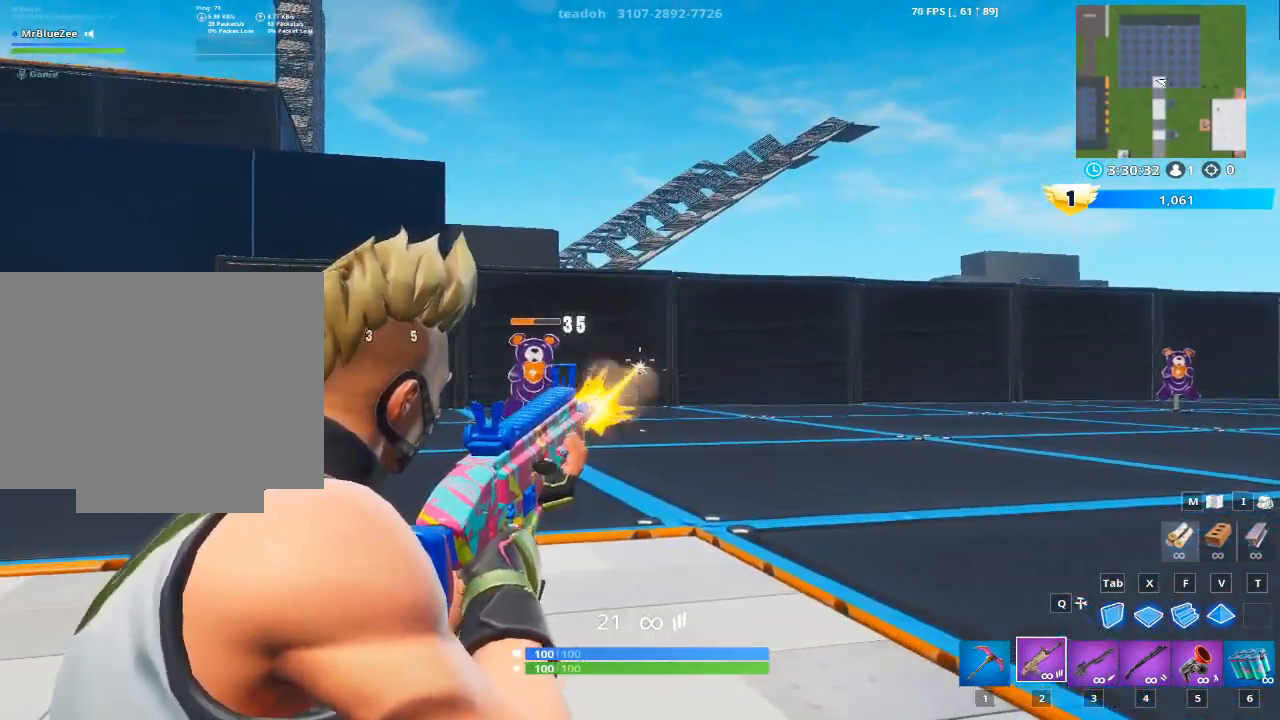
{"keys": [], "mouse": ["left", "right"], "mouse_move": "left", "events": []}
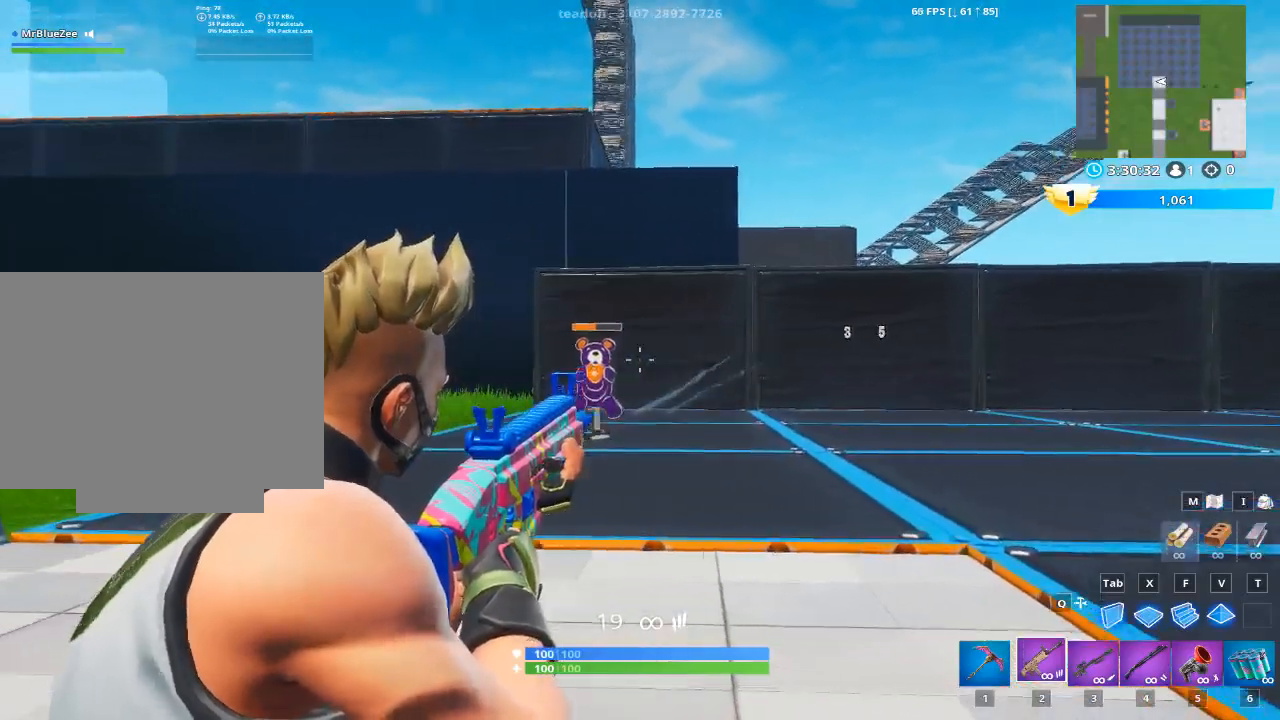
{"keys": [], "mouse": ["right"], "mouse_move": "still", "events": [[417, "mouse_left", "up"]]}
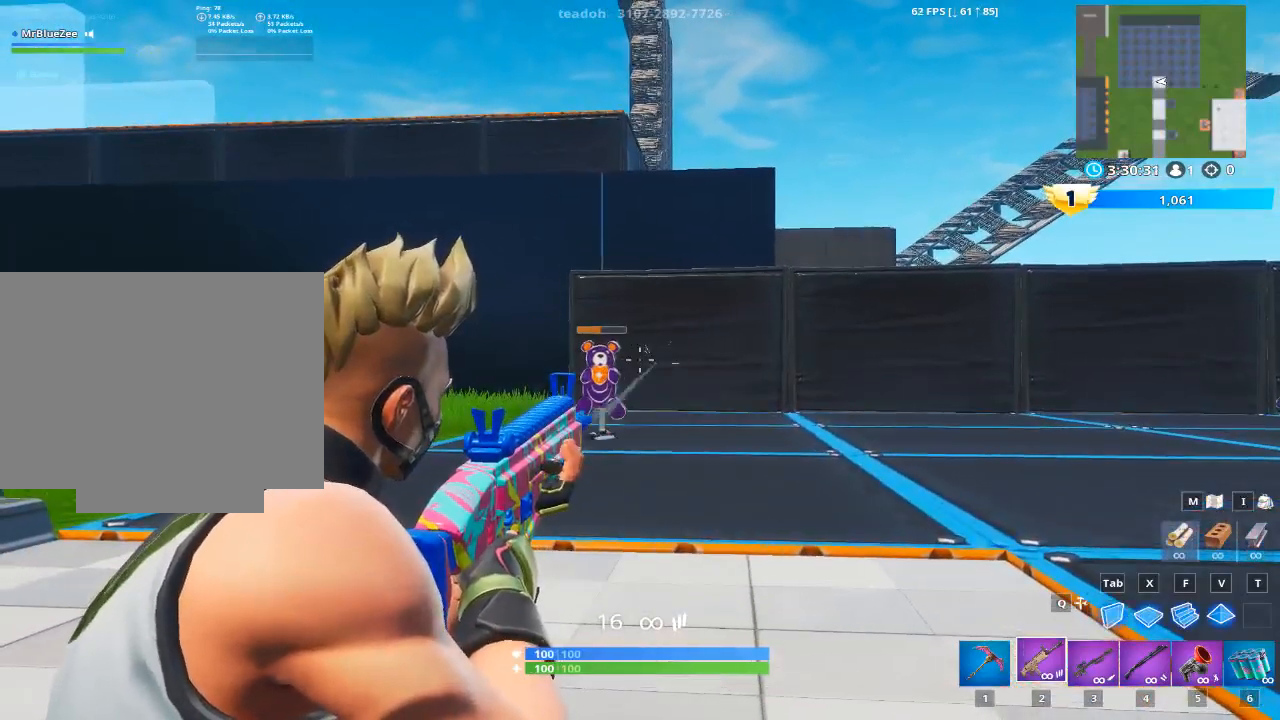
{"keys": [], "mouse": ["left", "right"], "mouse_move": "right", "events": [[183, "mouse_left", "down"]]}
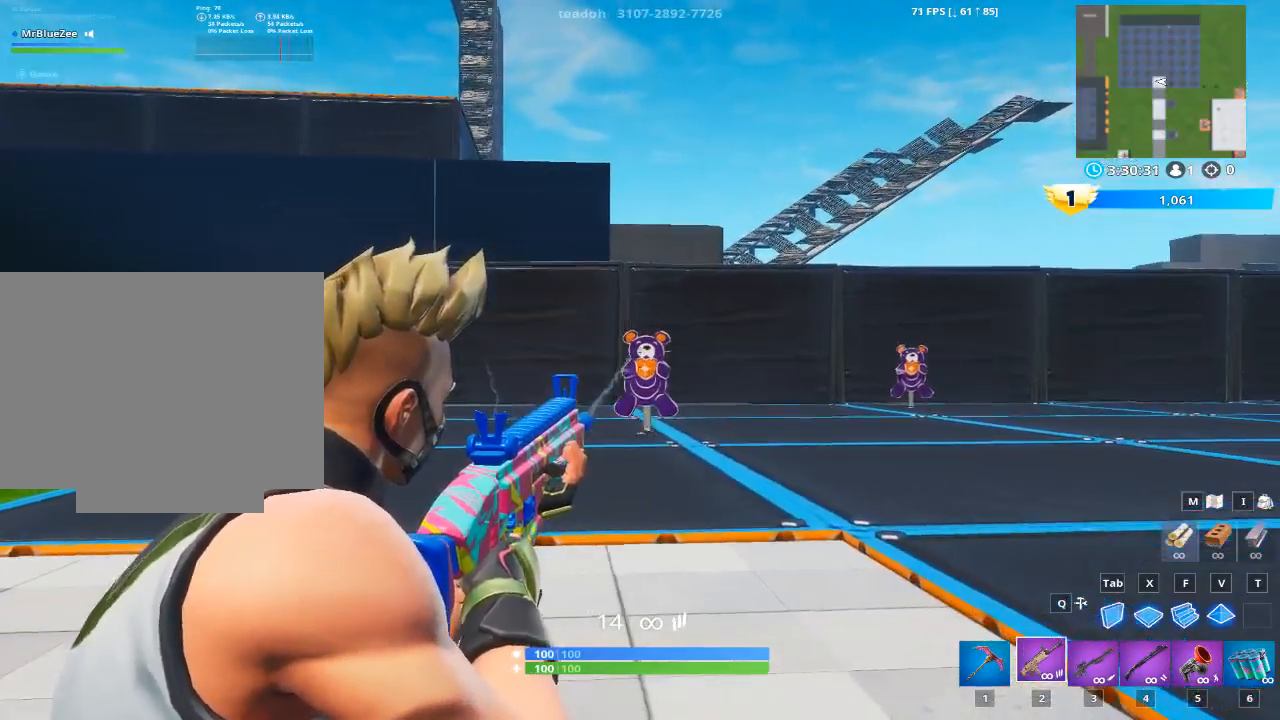
{"keys": [], "mouse": ["left", "right"], "mouse_move": "still", "events": []}
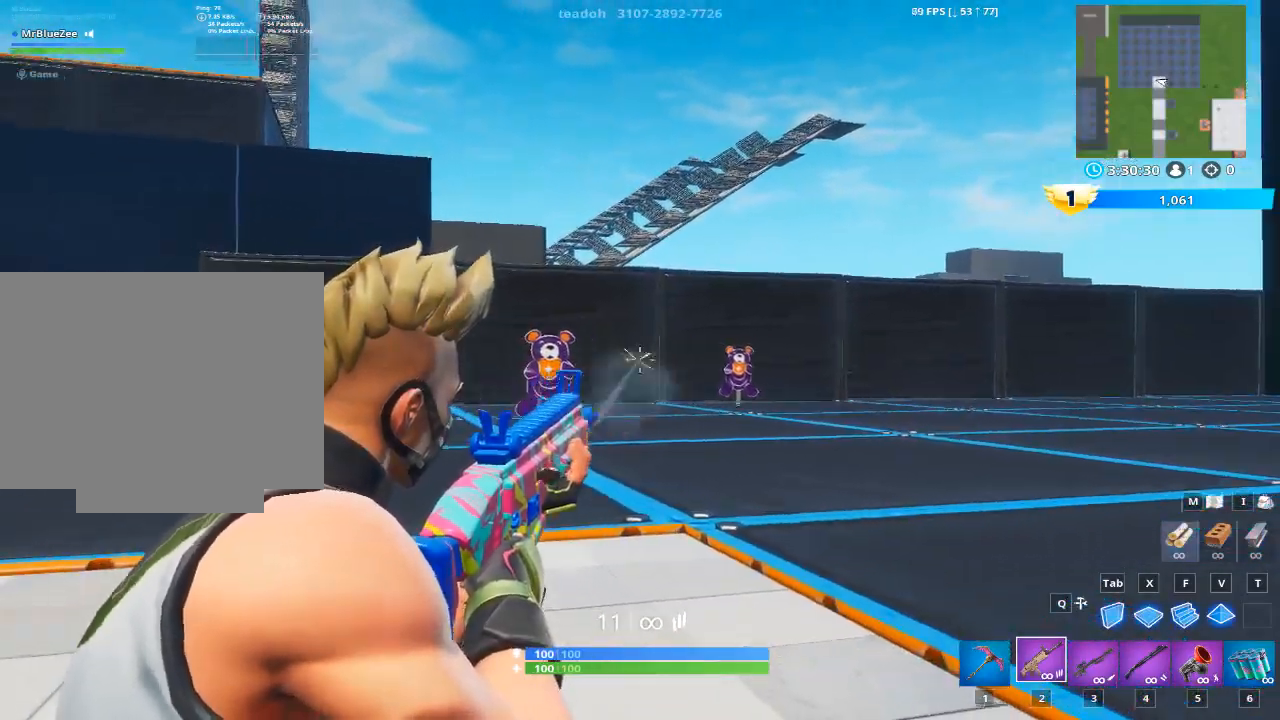
{"keys": [], "mouse": ["left", "right"], "mouse_move": "left", "events": []}
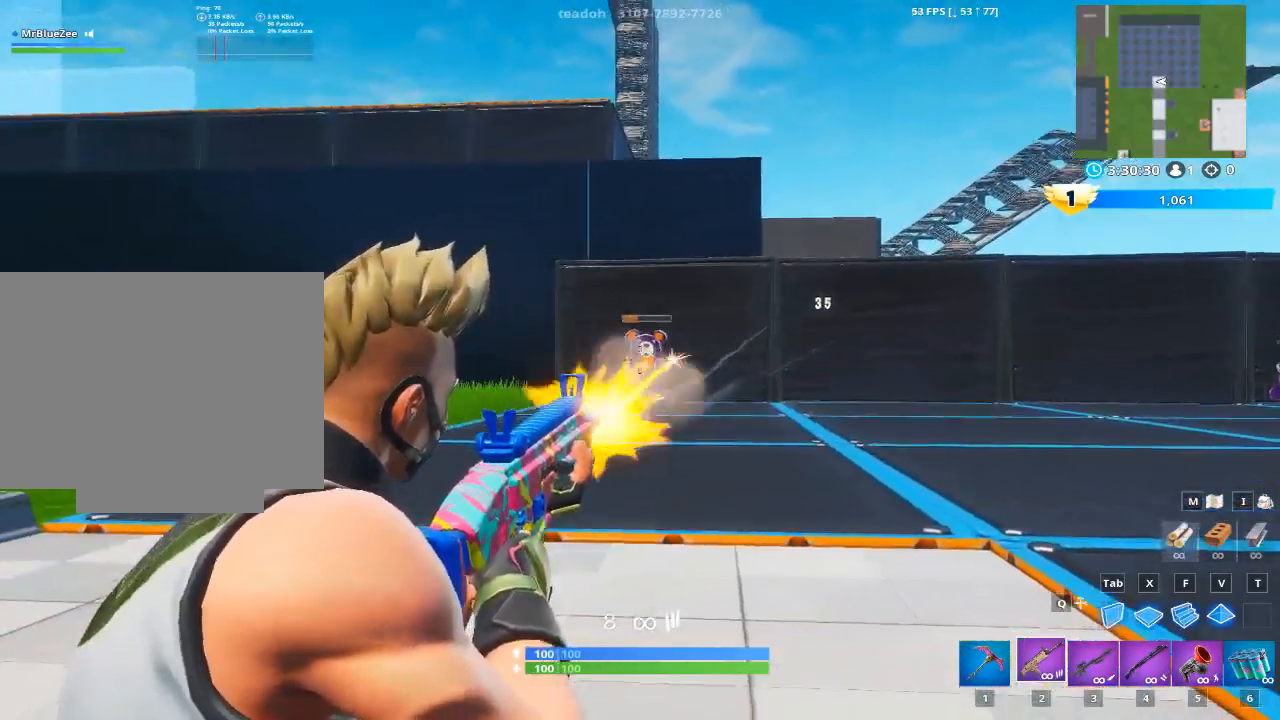
{"keys": [], "mouse": ["right"], "mouse_move": "right", "events": [[334, "mouse_left", "up"]]}
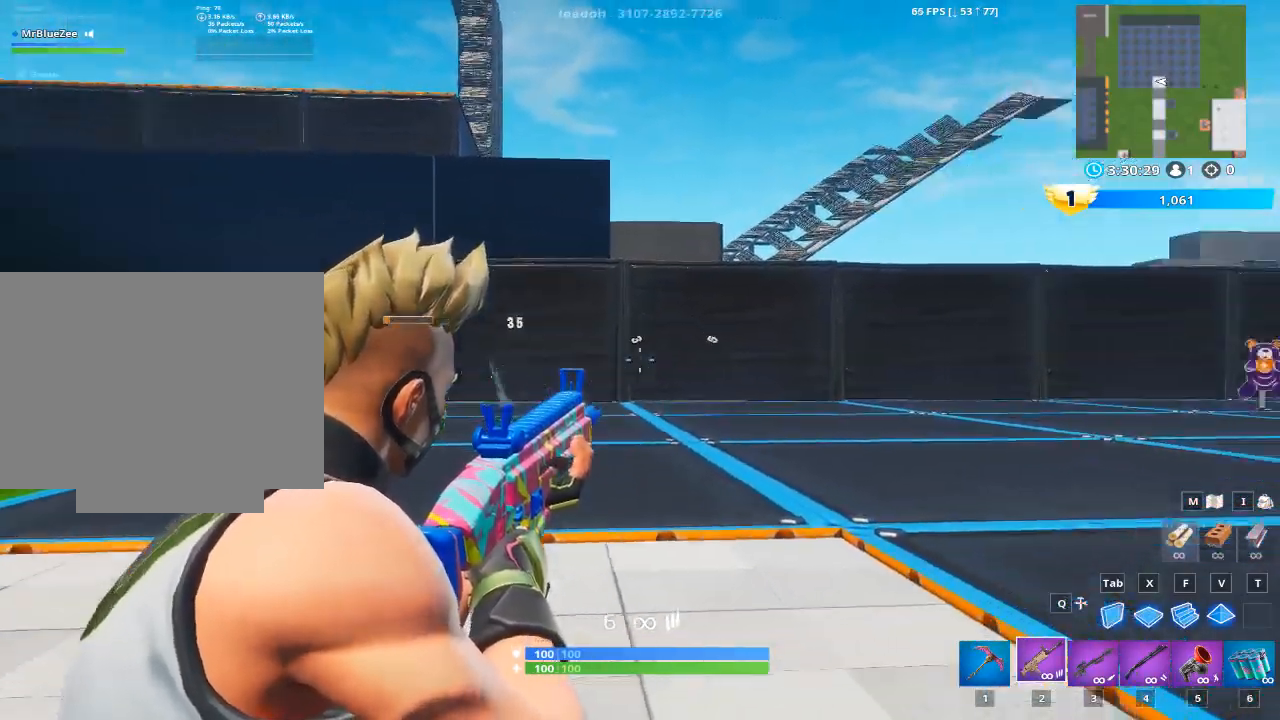
{"keys": [], "mouse": ["right"], "mouse_move": "still", "events": []}